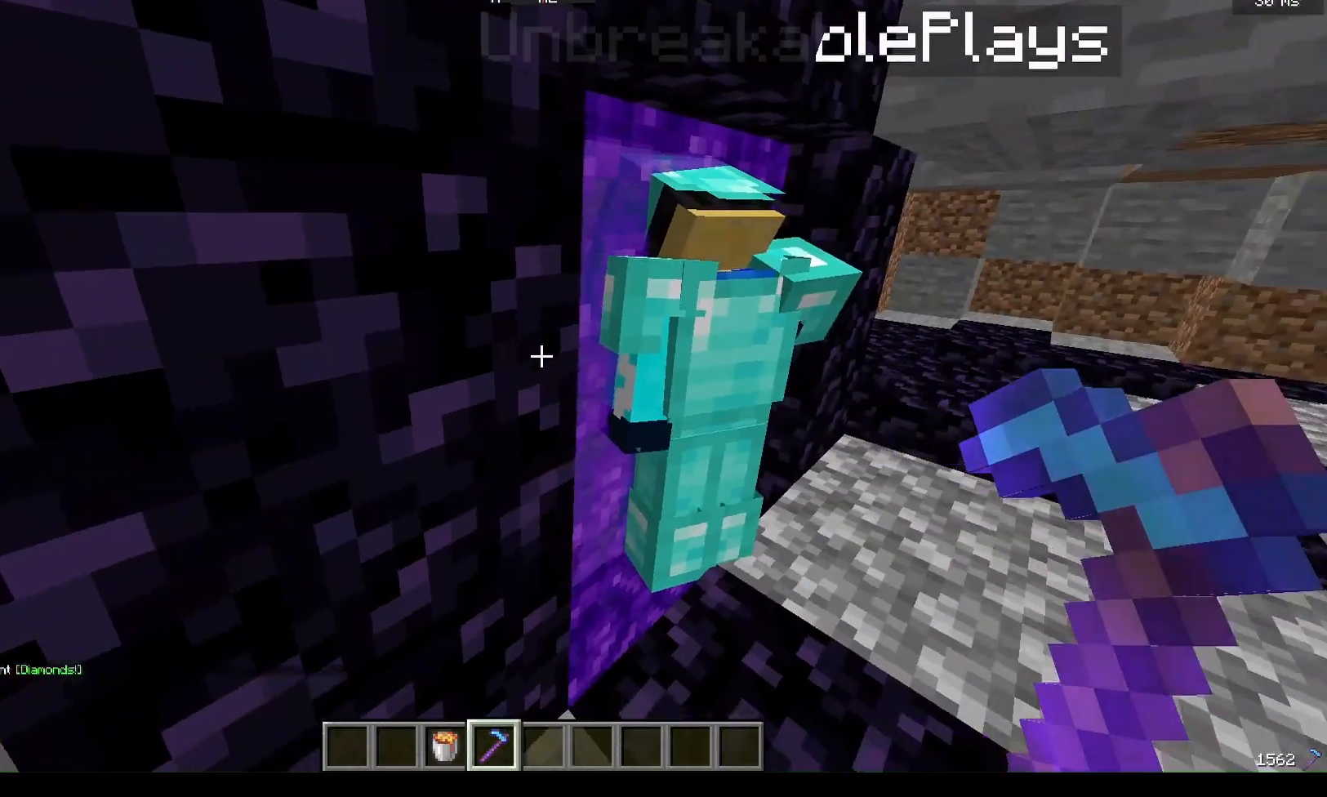
Gameplay with keyboard and mouse; each line is a JSON object with the keys and mouse buttons held at the frame after it. "events" lists presses ("down") and releases ("up") of "a", "d", "s", "w", "mouse_left" and "mouse_right" between this image and that frame as [ms after this image, input, new state], when the widget could be followed in between. "mouse_left", "mouse_right" = the "left", "right" buttons of the "mouse" list. No other keys are recorded. Fast repeated clicks can show as one long hold. Mouse movement is not recorded.
{"keys": [], "mouse": [], "events": [[367, "w", "up"]]}
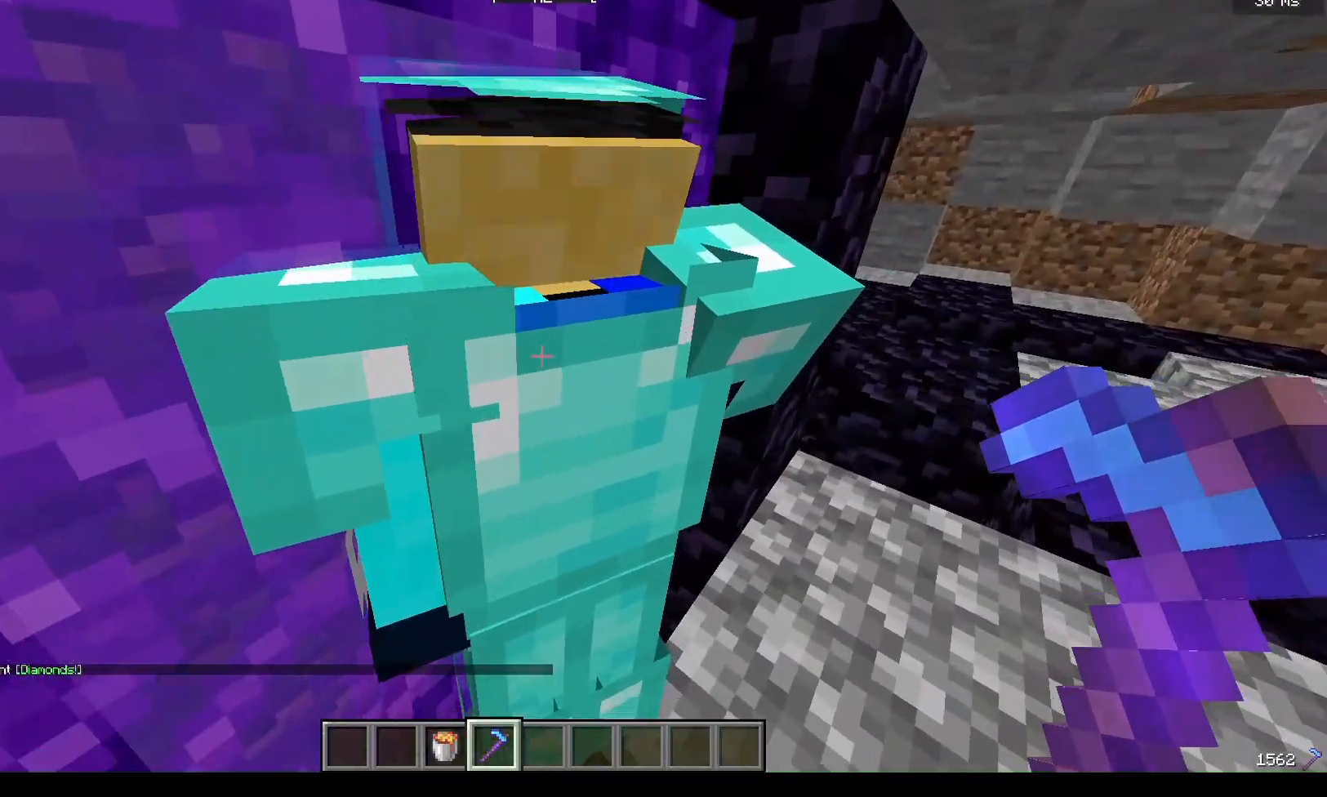
{"keys": ["w"], "mouse": [], "events": [[233, "a", "down"], [367, "a", "up"], [367, "w", "down"]]}
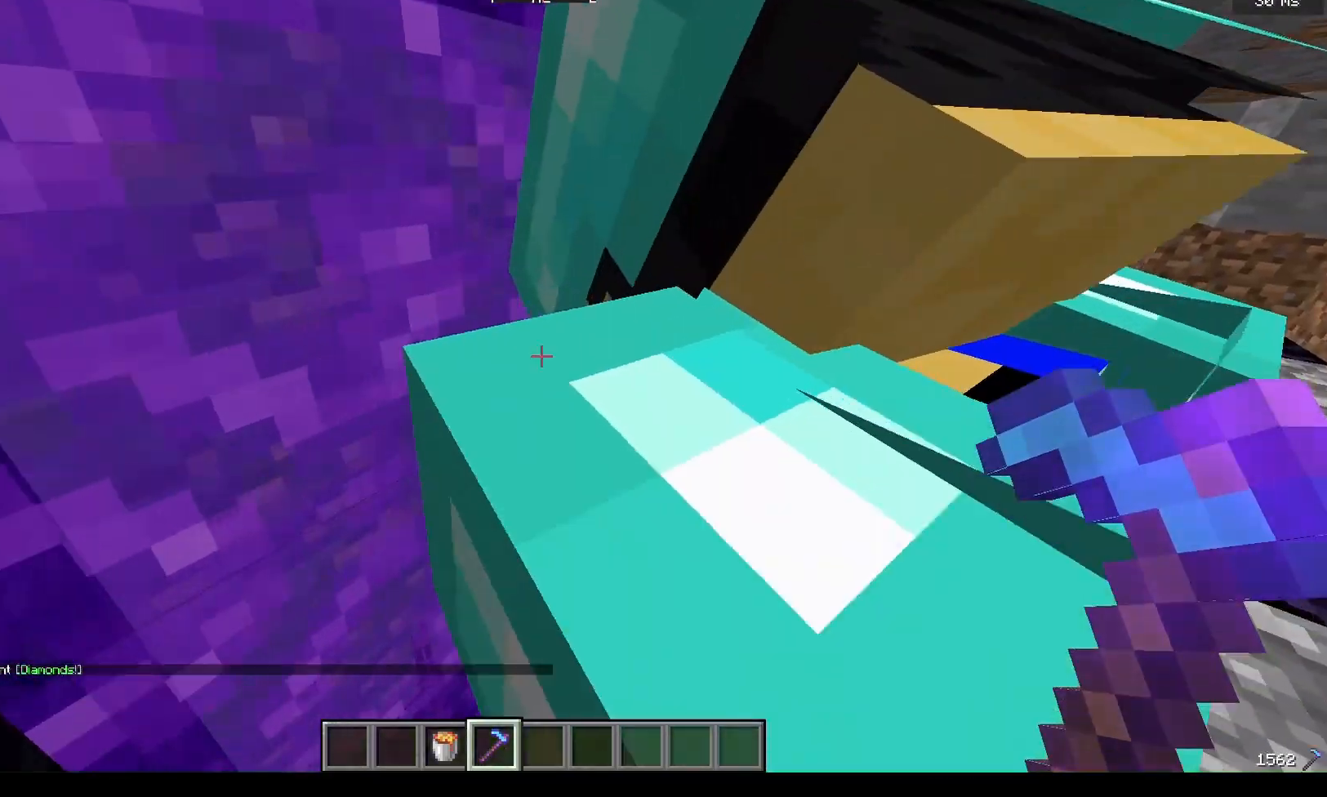
{"keys": [], "mouse": [], "events": [[267, "w", "up"]]}
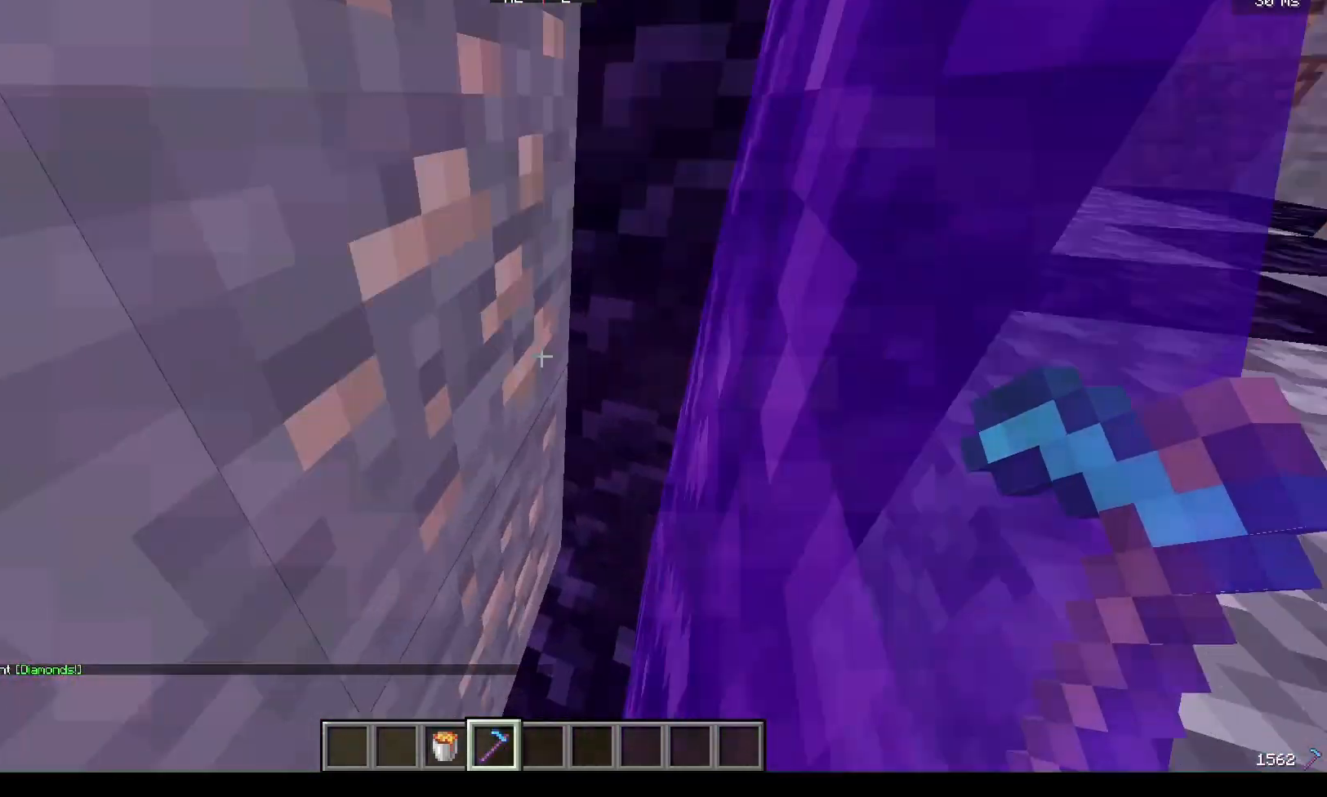
{"keys": [], "mouse": [], "events": []}
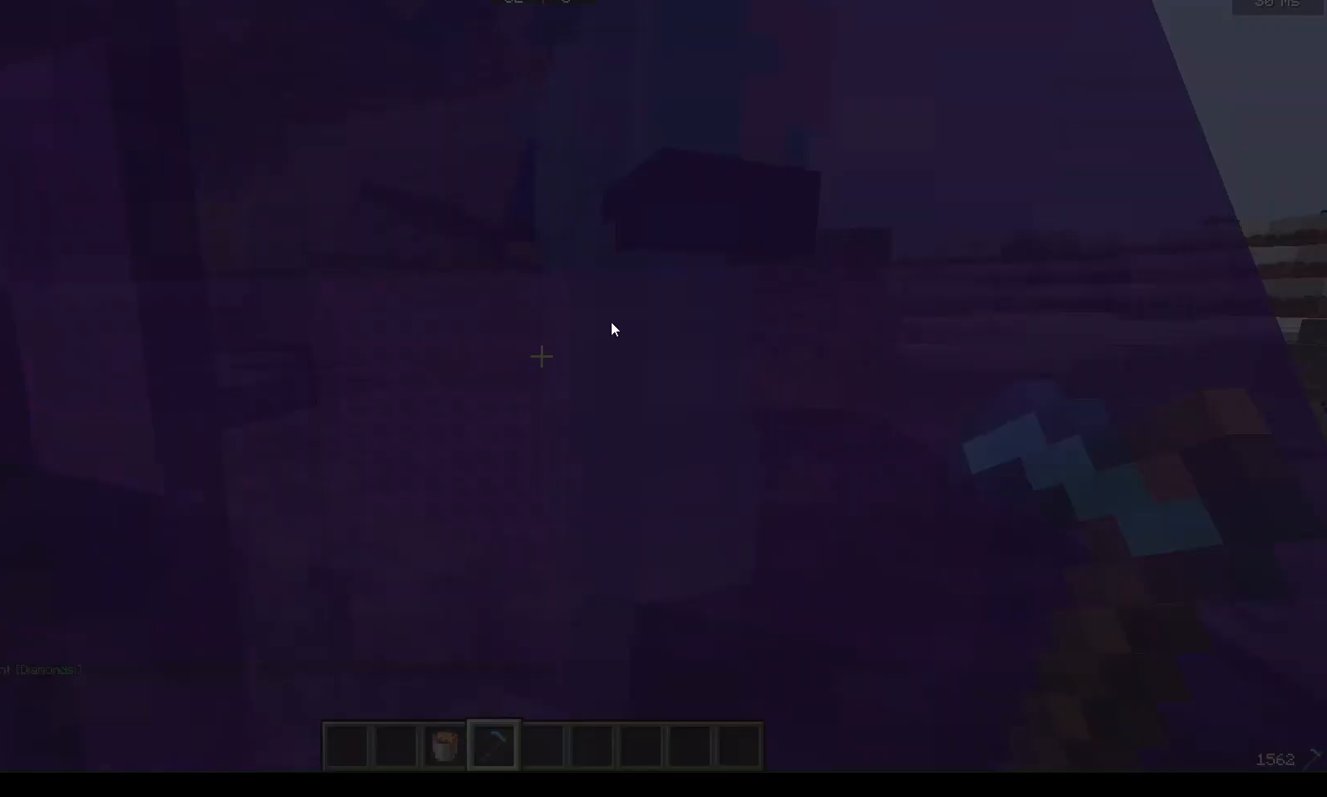
{"keys": [], "mouse": [], "events": []}